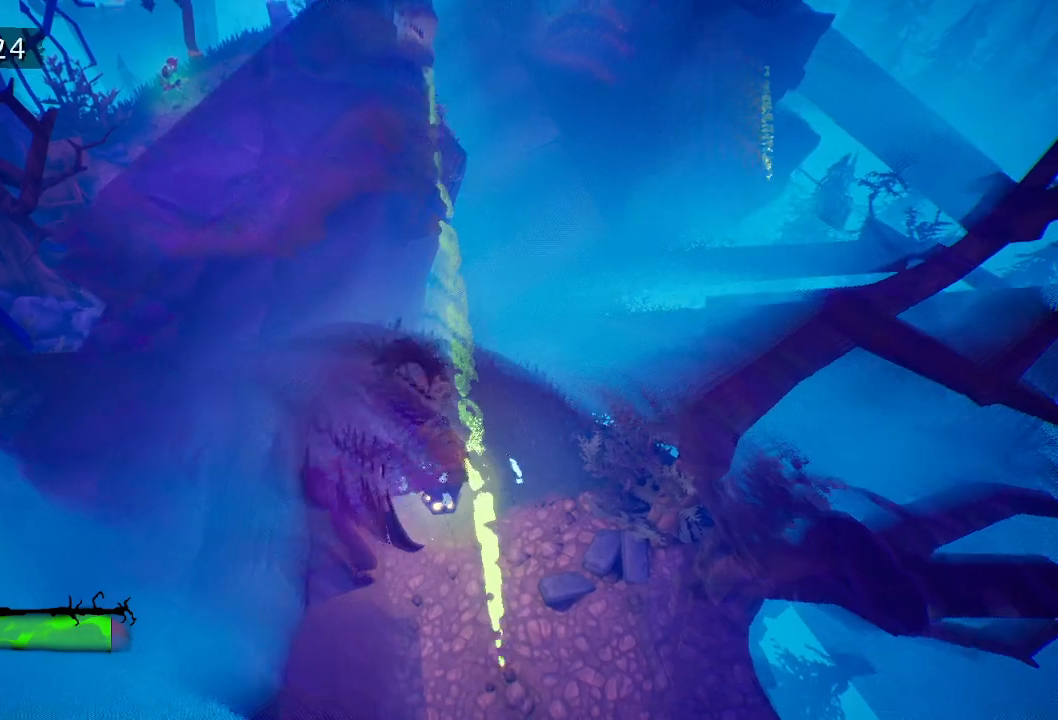
Gameplay with keyboard and mouse; each line is a JSON object with the keys held at the frame after it. "events" lists presses ("down") and releases ("up") of "a", "d", "e", "f", "s", "space", "tab" and "w" between this image and that frame as [ms after this image, input, new state], when the widget could be followed in between. No other keys are recorded. Mouse buttons are not recorded. Not read: mouse_move.
{"keys": ["w"], "events": [[33, "d", "up"], [83, "d", "down"], [183, "d", "up"], [267, "d", "down"], [317, "d", "up"], [467, "w", "down"]]}
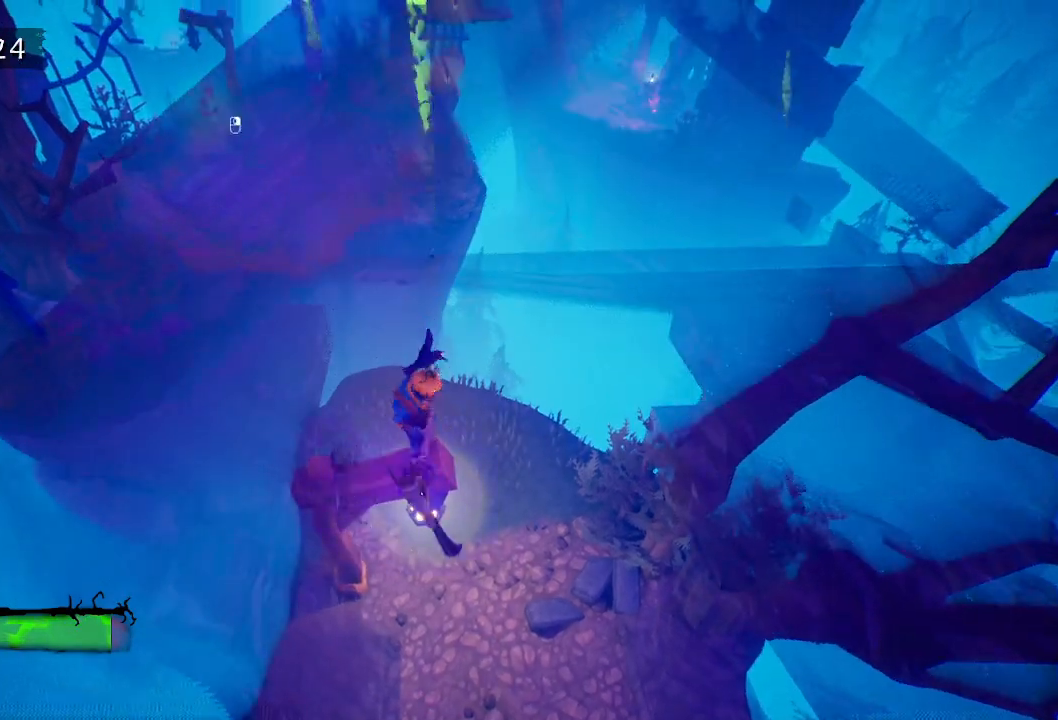
{"keys": ["w"], "events": [[67, "w", "up"], [117, "w", "down"], [183, "w", "up"], [333, "w", "down"], [383, "w", "up"], [483, "w", "down"]]}
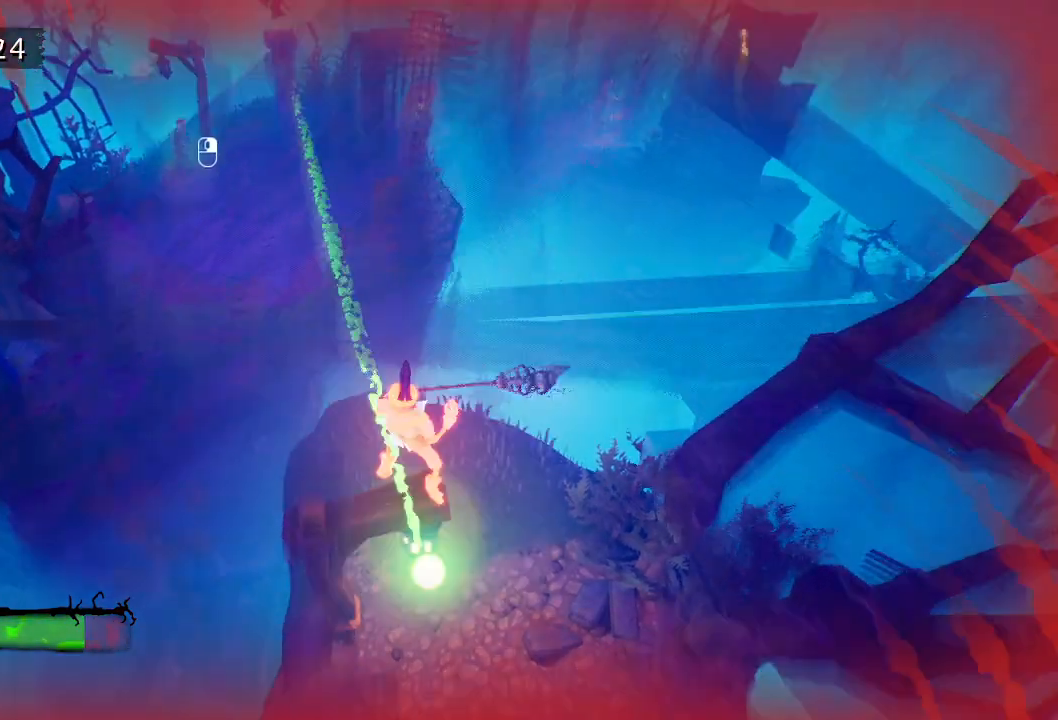
{"keys": [], "events": [[67, "w", "up"], [400, "e", "down"], [483, "e", "up"]]}
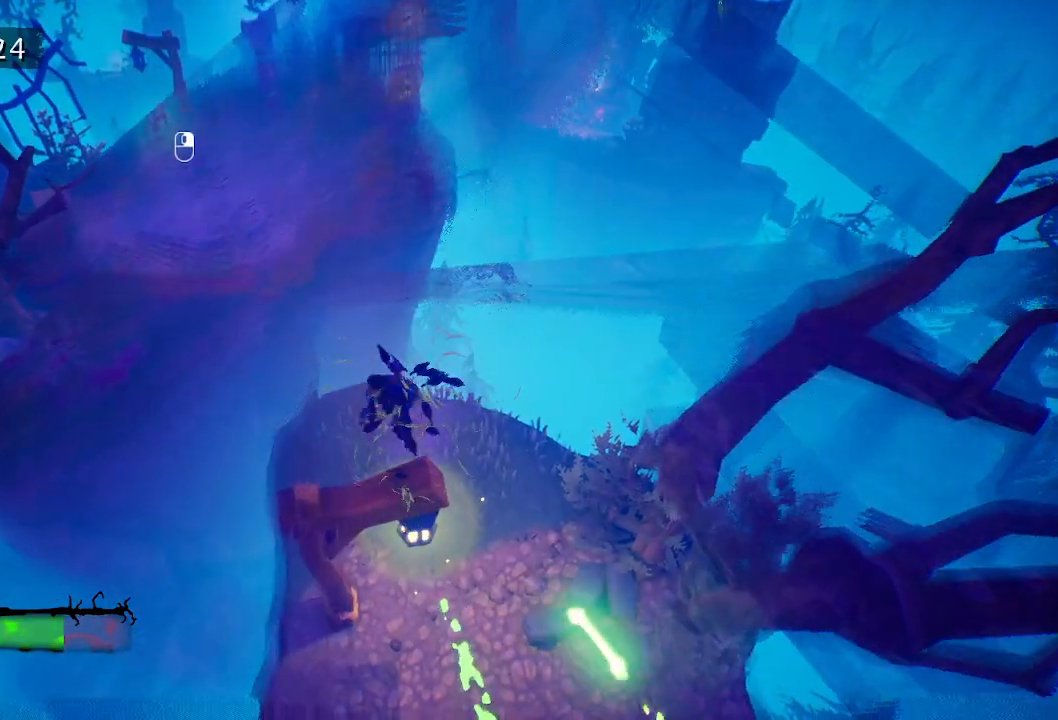
{"keys": ["tab"], "events": [[417, "tab", "down"]]}
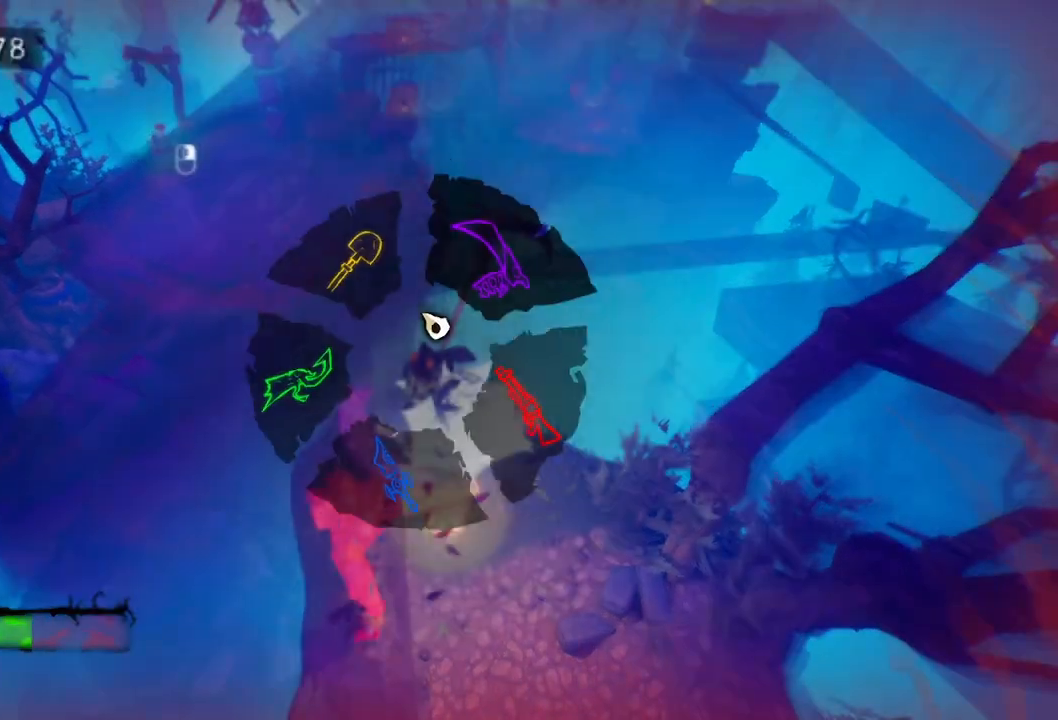
{"keys": ["tab"], "events": []}
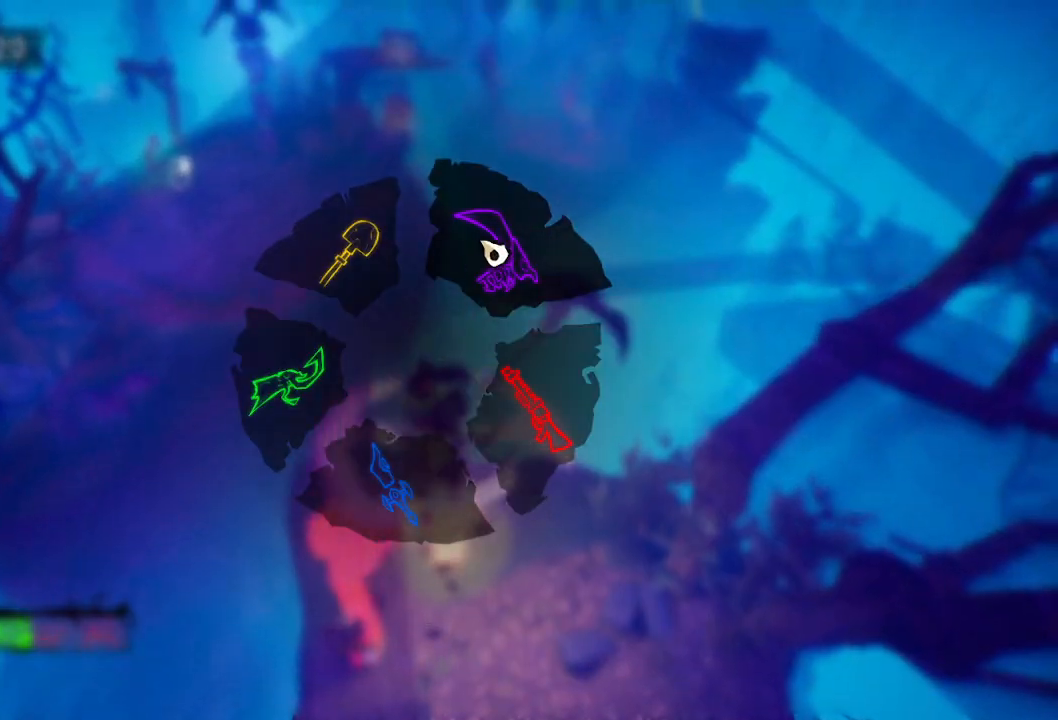
{"keys": ["tab"], "events": []}
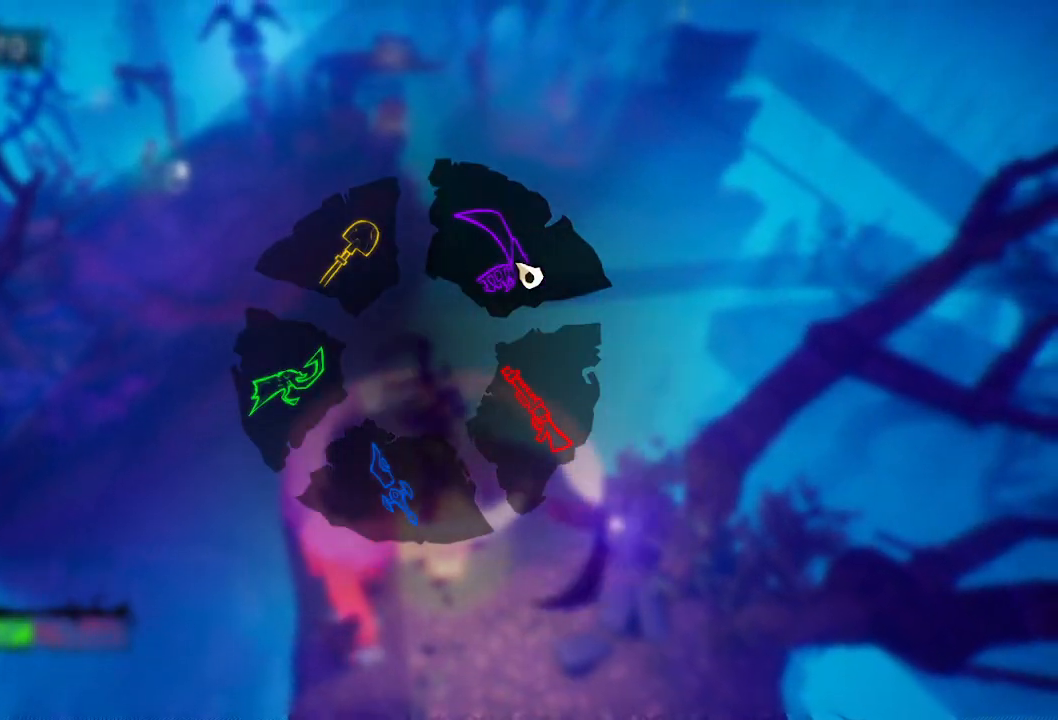
{"keys": ["tab"], "events": []}
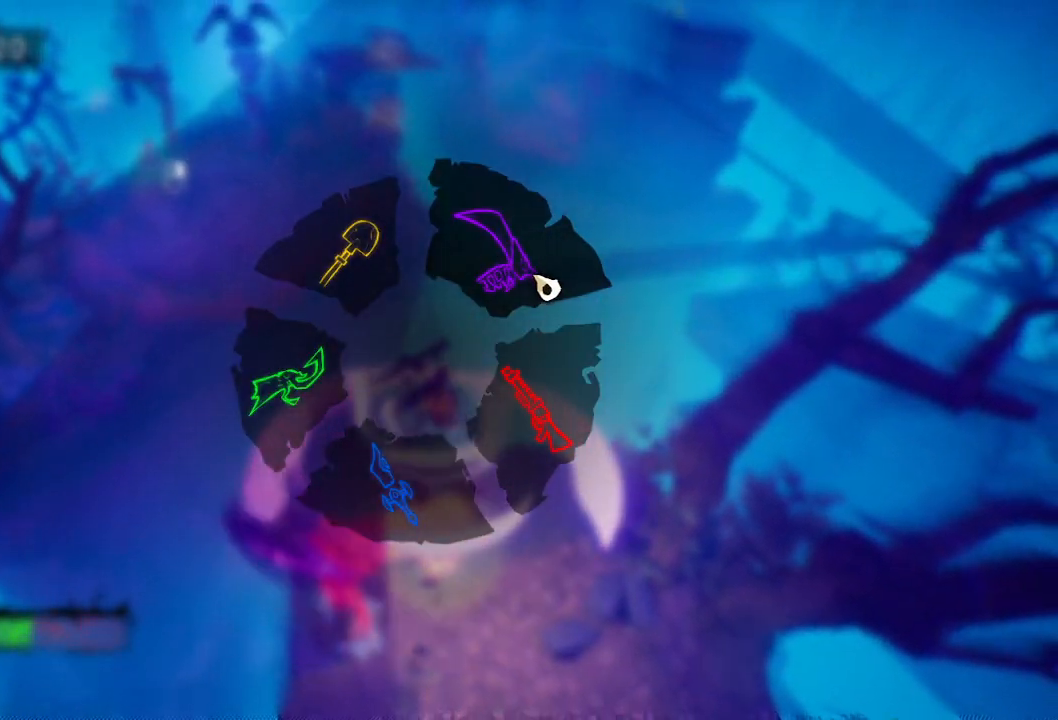
{"keys": ["tab"], "events": []}
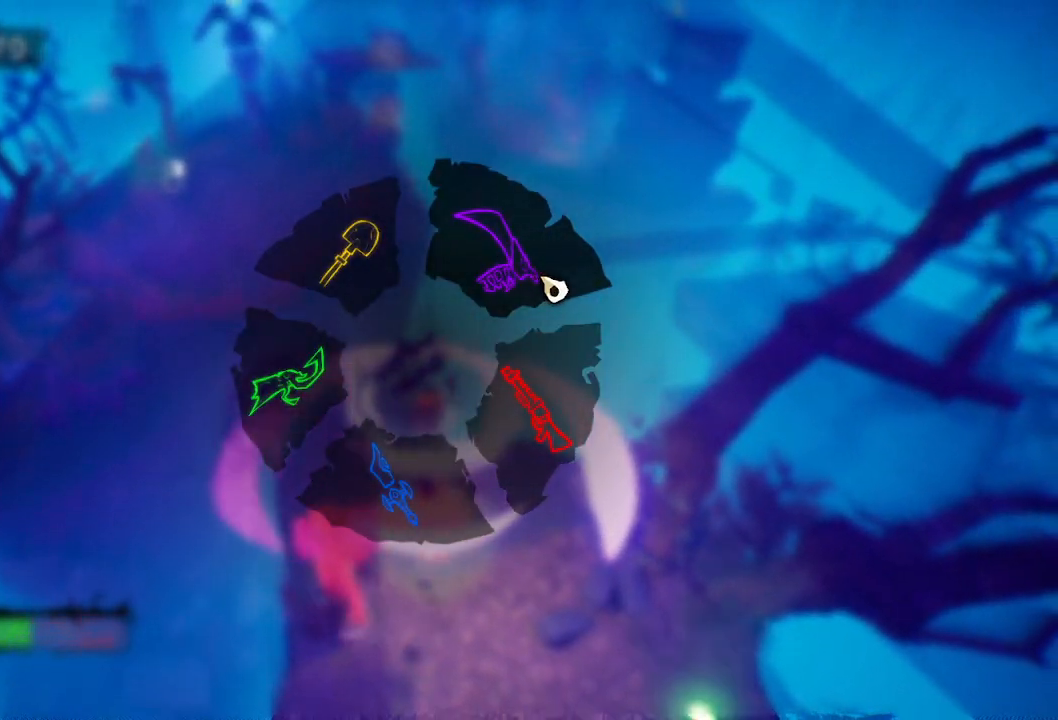
{"keys": ["tab"], "events": []}
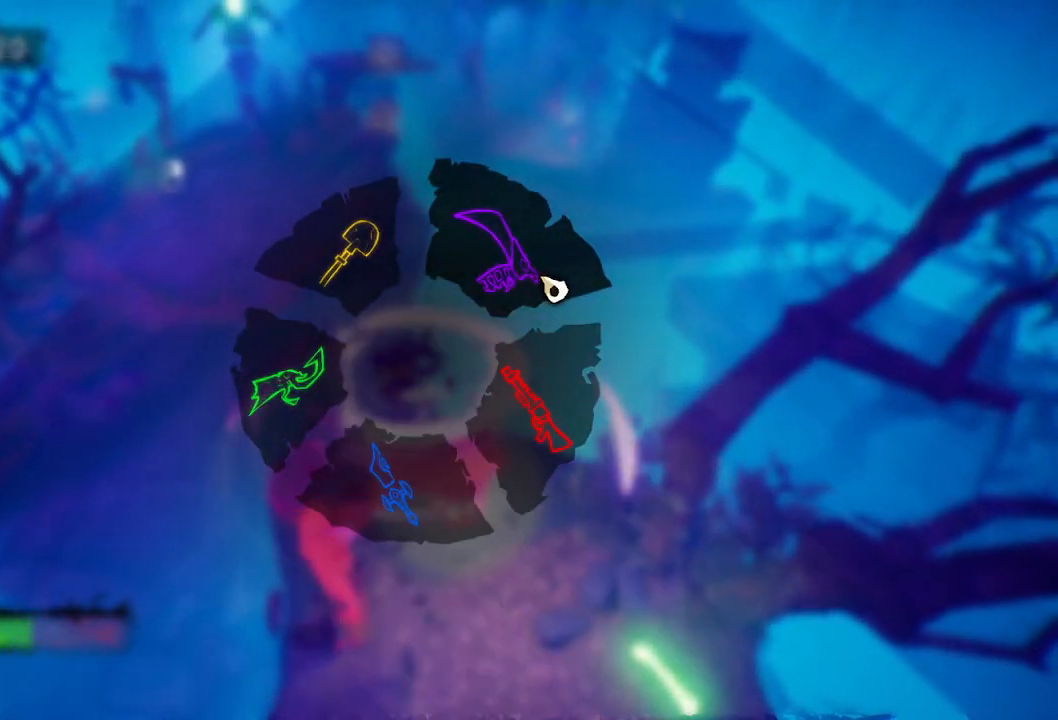
{"keys": ["a", "tab", "w"], "events": [[467, "a", "down"], [467, "w", "down"]]}
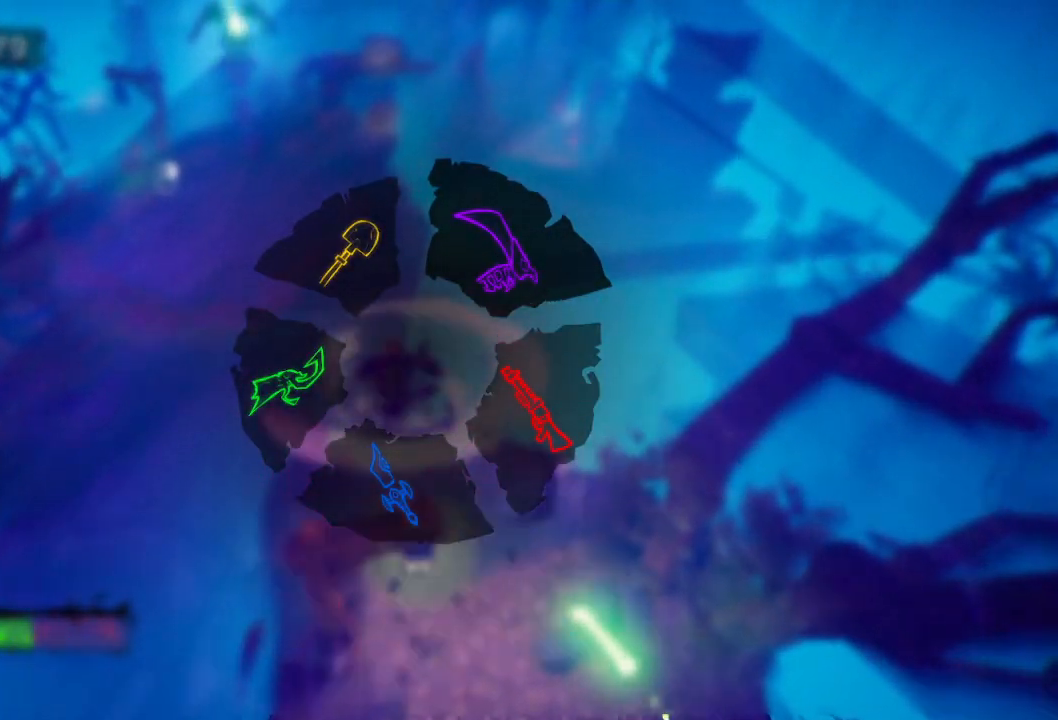
{"keys": ["w"], "events": [[17, "tab", "up"], [200, "a", "up"], [300, "a", "down"], [467, "a", "up"]]}
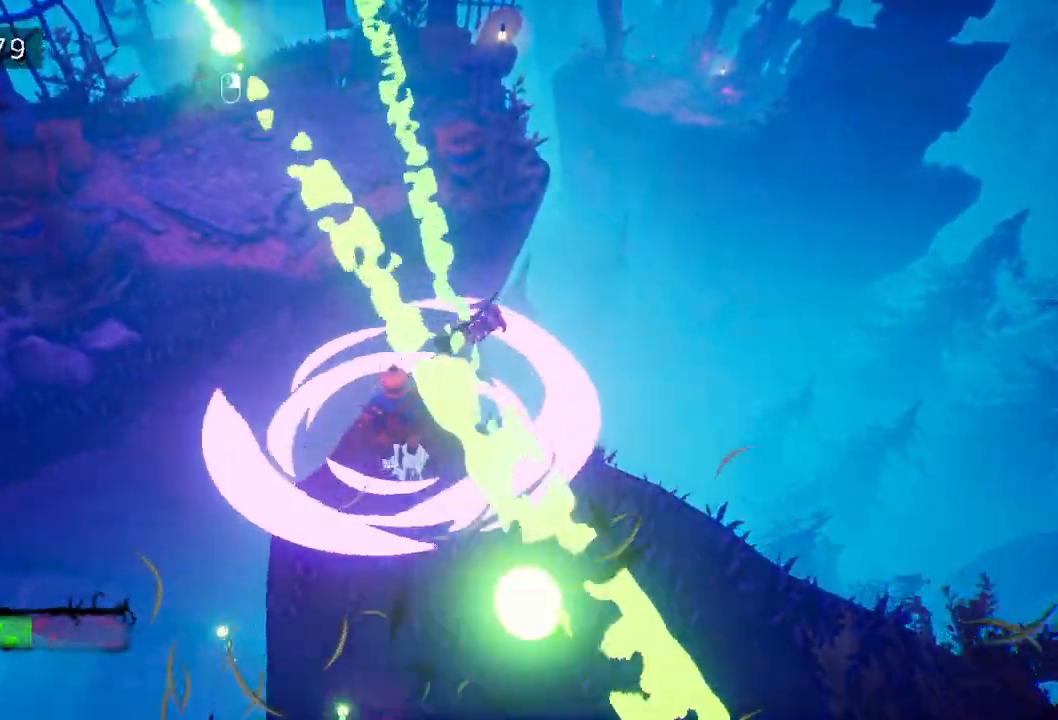
{"keys": ["e", "w"], "events": [[17, "space", "down"], [167, "space", "up"], [250, "space", "down"], [350, "space", "up"], [500, "e", "down"]]}
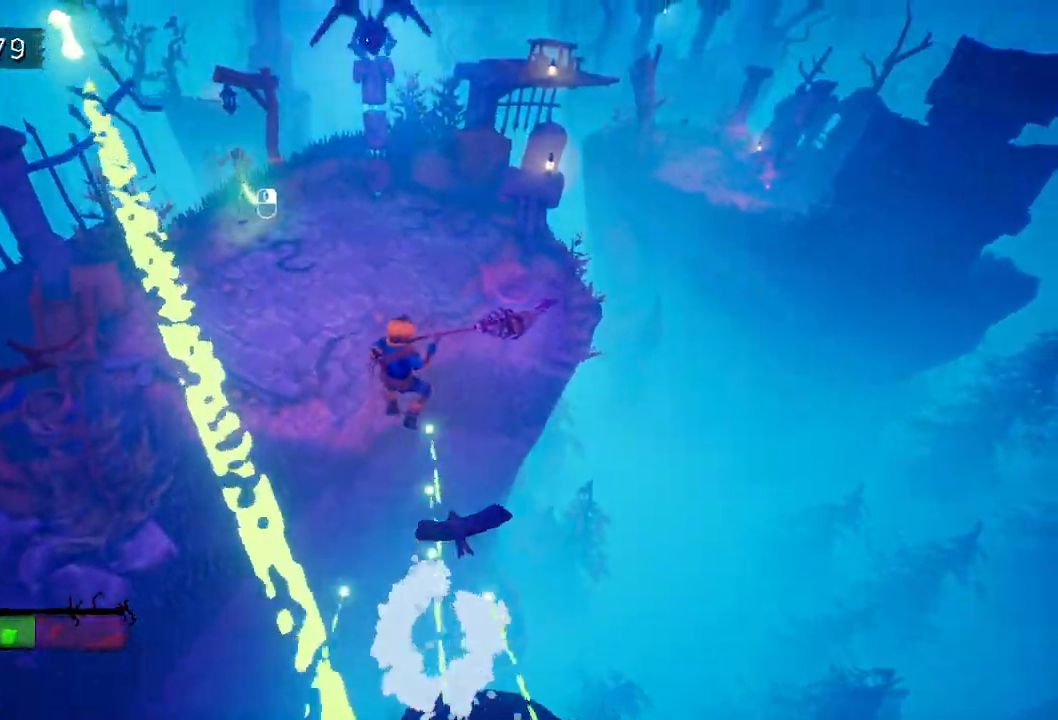
{"keys": ["e", "w"], "events": [[83, "e", "up"], [133, "e", "down"], [217, "e", "up"], [317, "e", "down"], [367, "e", "up"], [467, "e", "down"]]}
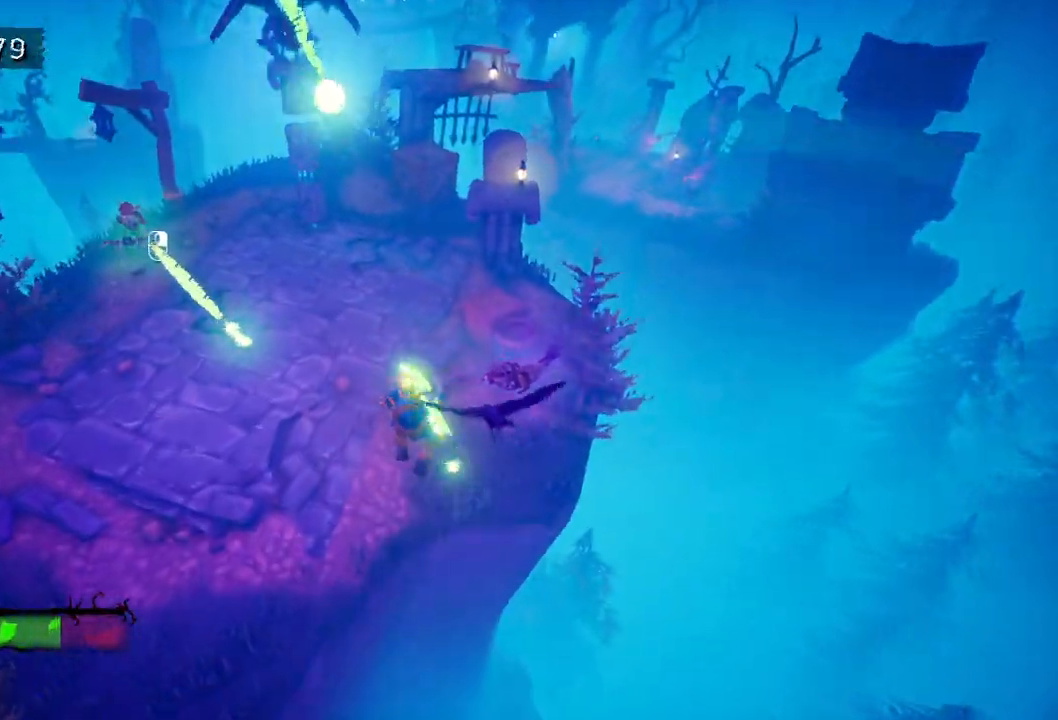
{"keys": ["e", "w"], "events": [[67, "e", "up"], [100, "e", "down"], [200, "e", "up"], [283, "e", "down"], [333, "e", "up"], [417, "e", "down"]]}
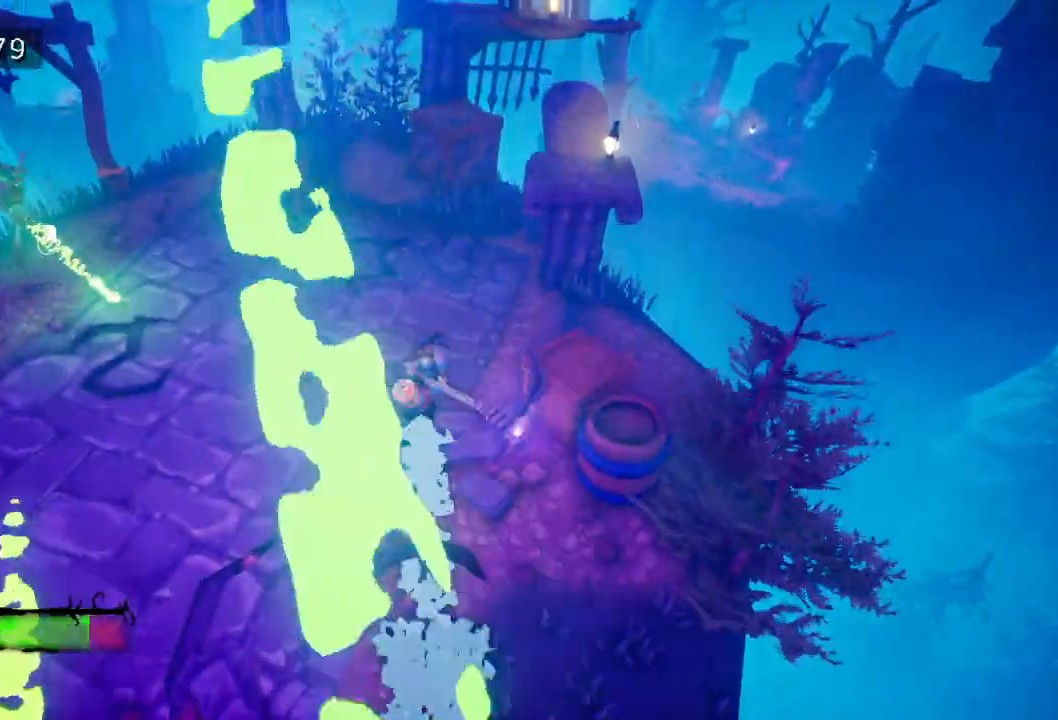
{"keys": ["w"], "events": [[17, "e", "up"], [67, "e", "down"], [167, "e", "up"], [250, "e", "down"], [350, "e", "up"]]}
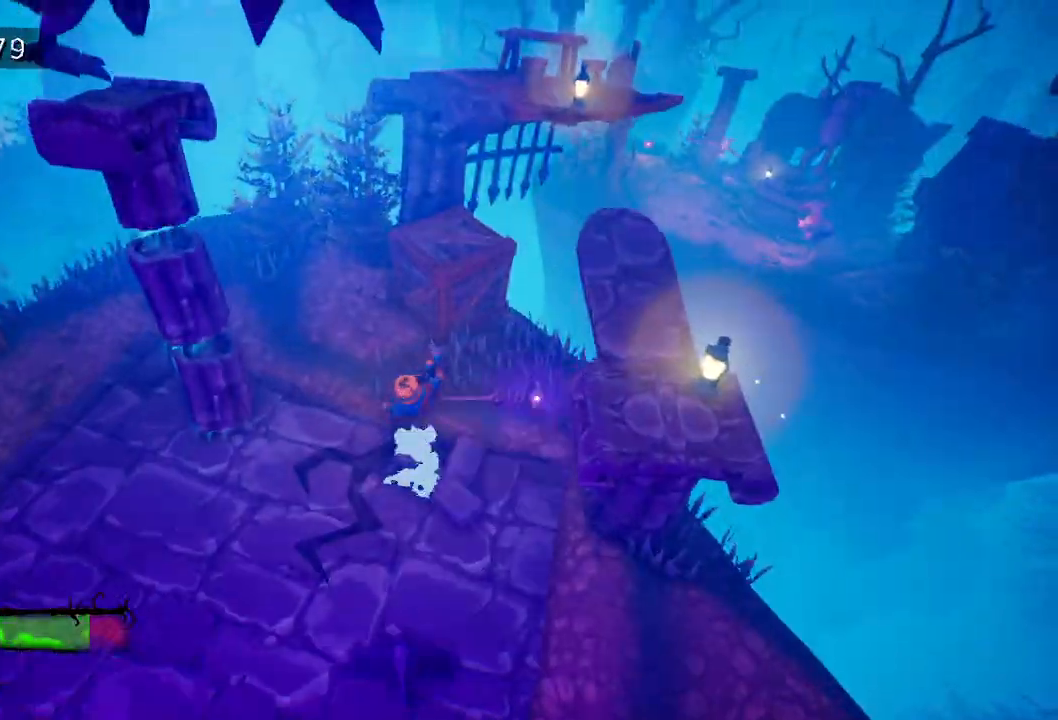
{"keys": ["a", "space", "w"], "events": [[83, "space", "down"], [183, "space", "up"], [317, "space", "down"], [500, "a", "down"]]}
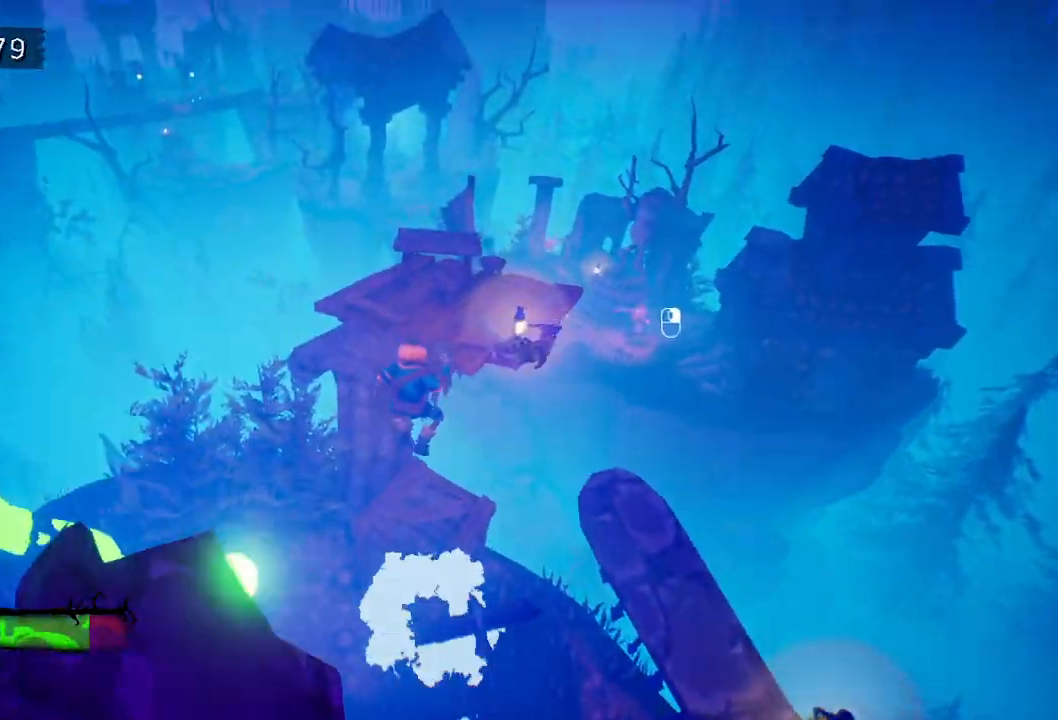
{"keys": ["w"], "events": [[100, "space", "up"], [150, "a", "up"], [383, "e", "down"], [483, "e", "up"]]}
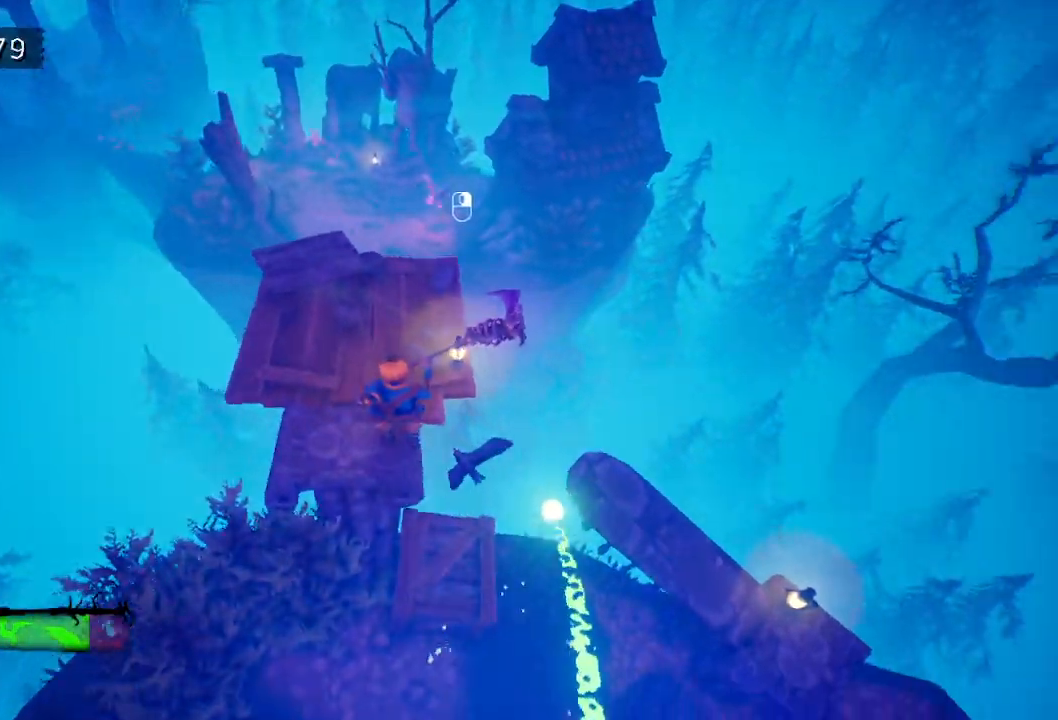
{"keys": ["w"], "events": [[67, "e", "down"], [117, "e", "up"], [217, "e", "down"], [350, "e", "up"]]}
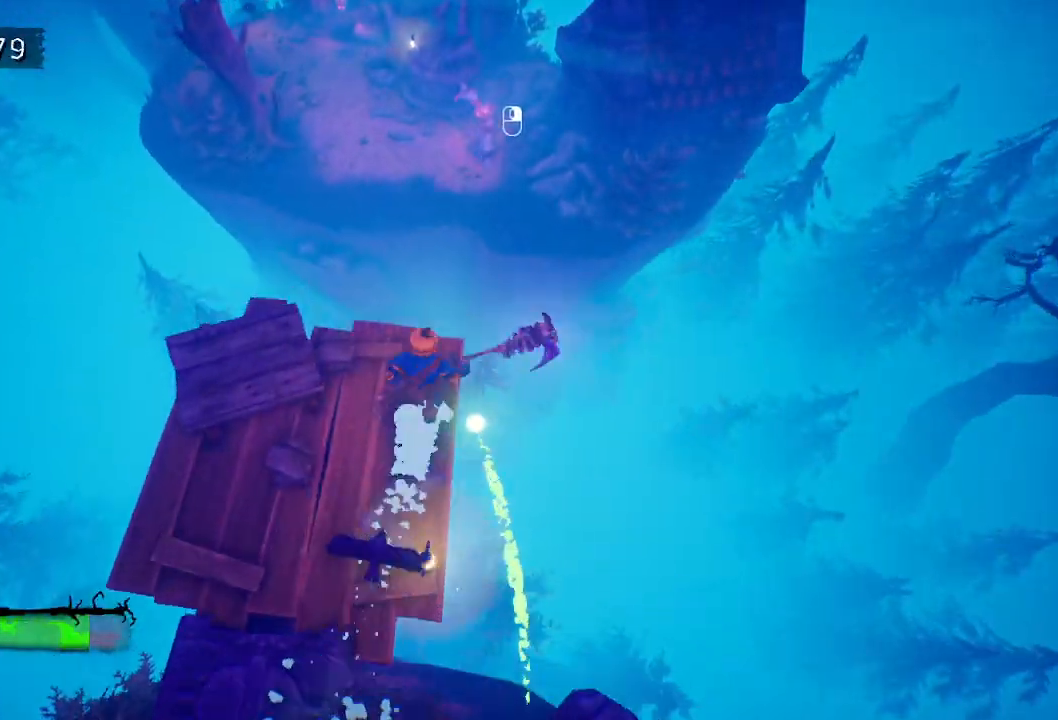
{"keys": ["w"], "events": []}
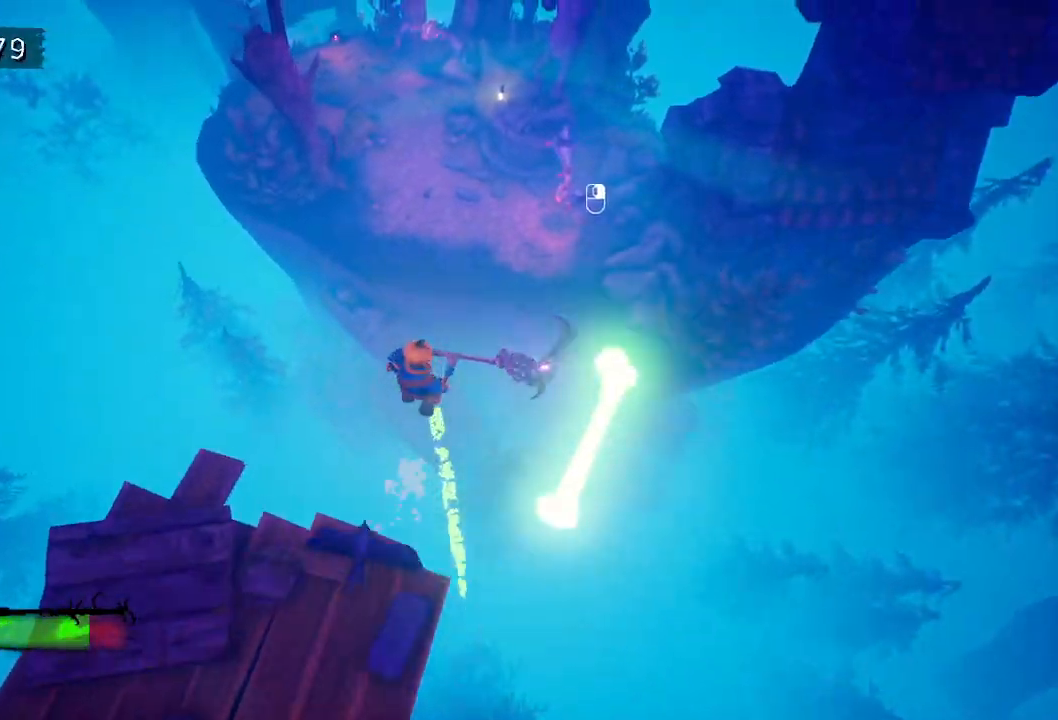
{"keys": ["w"], "events": []}
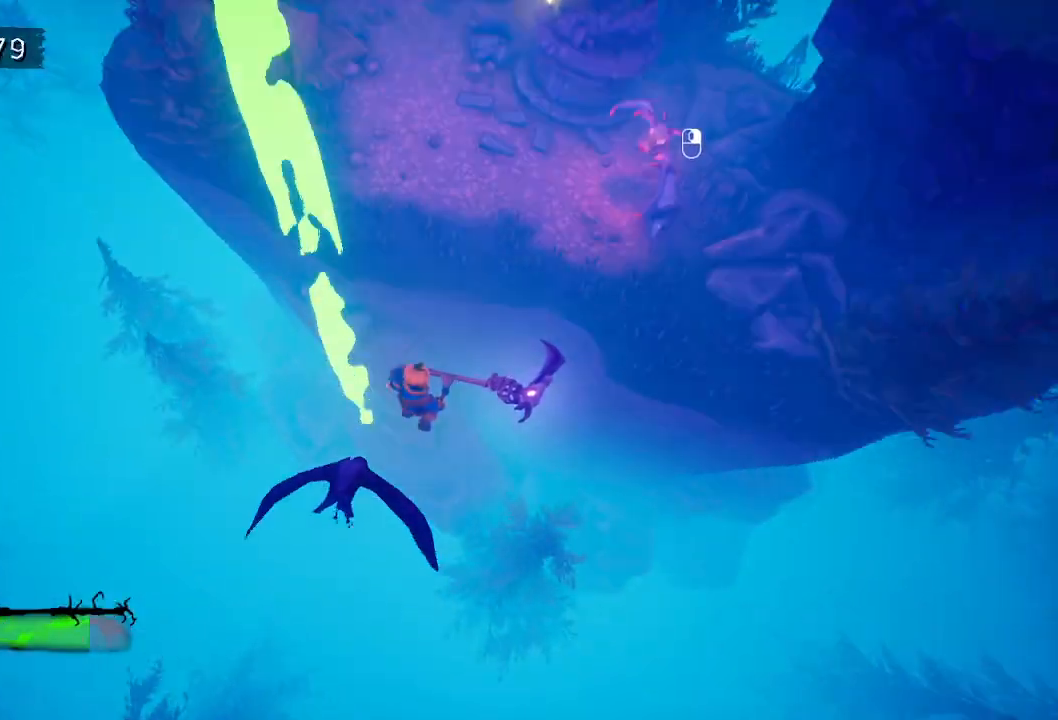
{"keys": ["e", "w"], "events": [[33, "space", "down"], [83, "space", "up"], [167, "e", "down"], [250, "e", "up"], [350, "e", "down"], [433, "e", "up"], [483, "e", "down"]]}
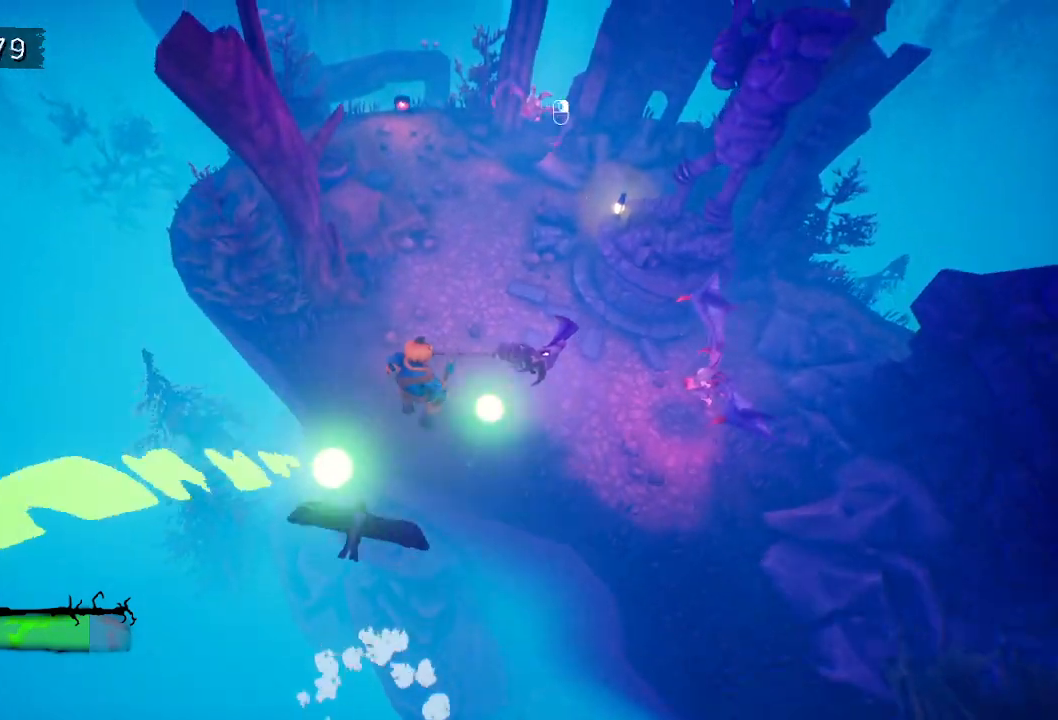
{"keys": ["e", "w"], "events": [[83, "e", "up"], [417, "e", "down"]]}
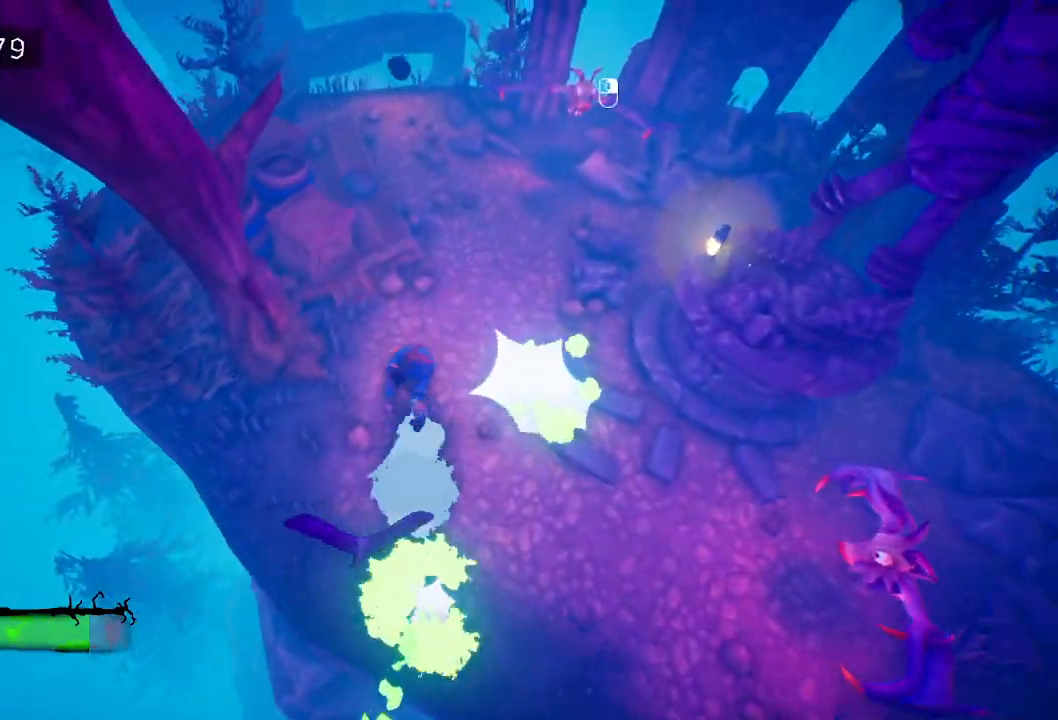
{"keys": ["e", "w"], "events": [[17, "e", "up"], [100, "e", "down"], [200, "e", "up"], [250, "e", "down"], [333, "e", "up"], [417, "e", "down"]]}
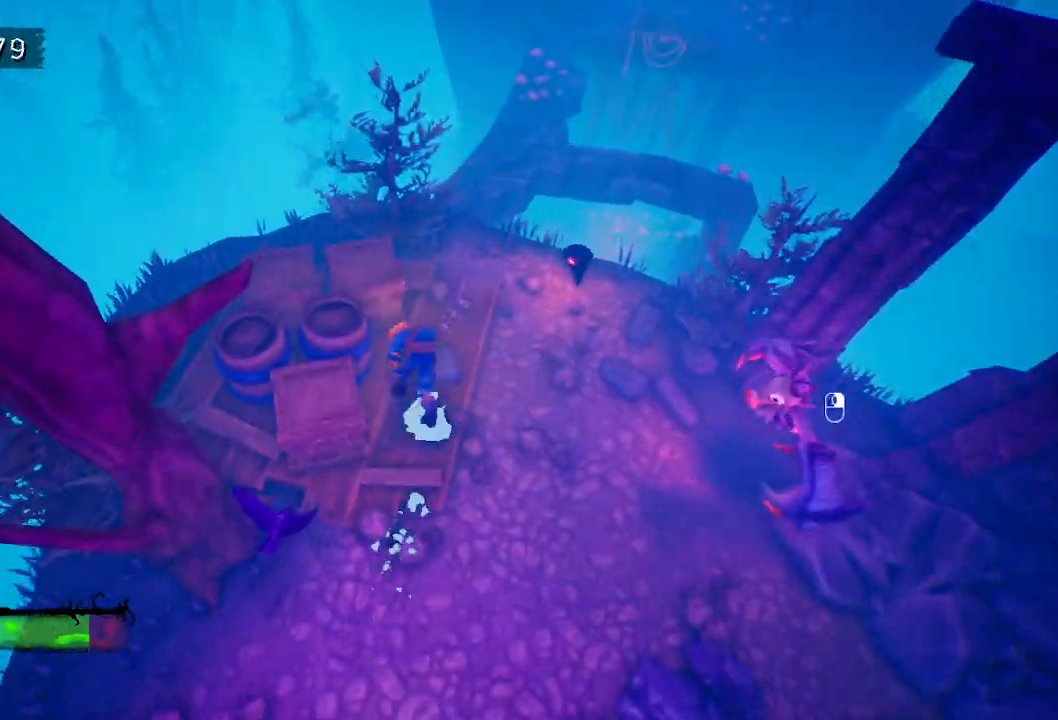
{"keys": ["e", "w"], "events": [[17, "e", "up"], [117, "e", "down"], [217, "e", "up"], [317, "e", "down"], [350, "e", "up"], [433, "e", "down"]]}
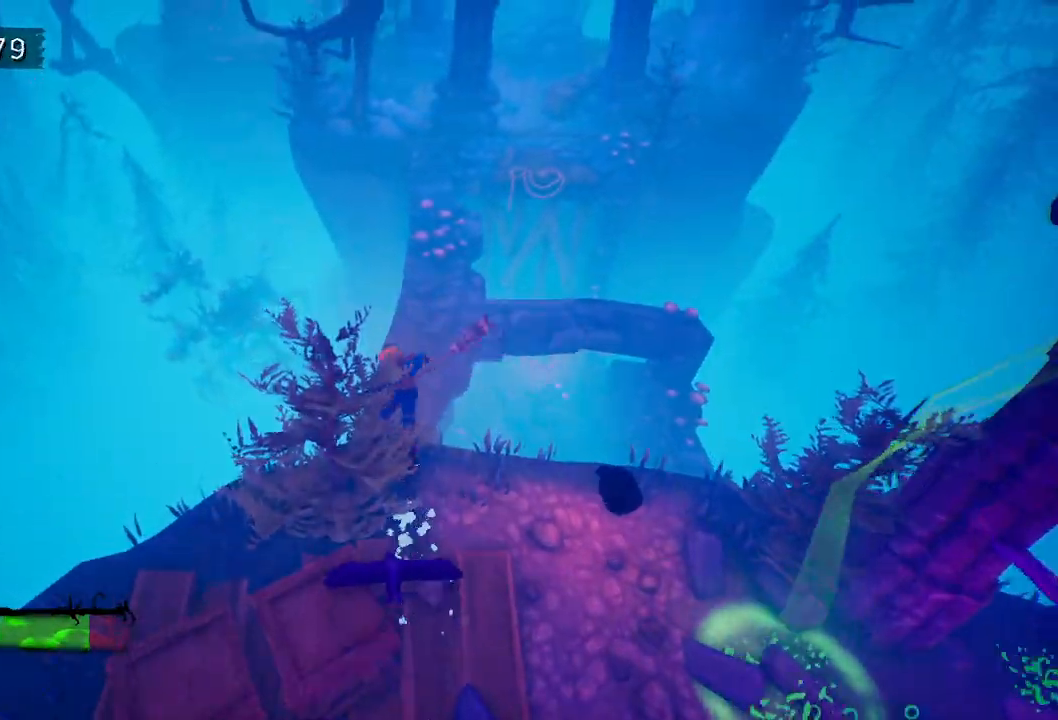
{"keys": ["e", "w"], "events": [[33, "e", "up"], [133, "e", "down"], [217, "e", "up"], [317, "e", "down"], [367, "e", "up"], [467, "e", "down"]]}
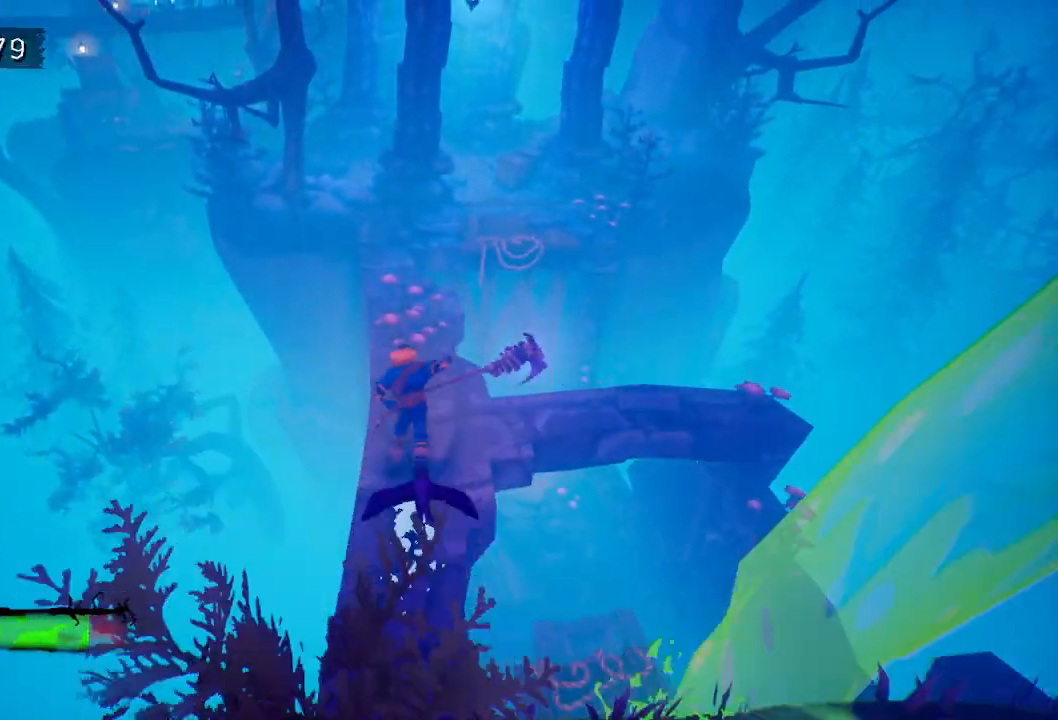
{"keys": ["e", "w"], "events": [[50, "e", "up"], [150, "e", "down"], [233, "e", "up"], [333, "e", "down"], [433, "e", "up"], [483, "e", "down"]]}
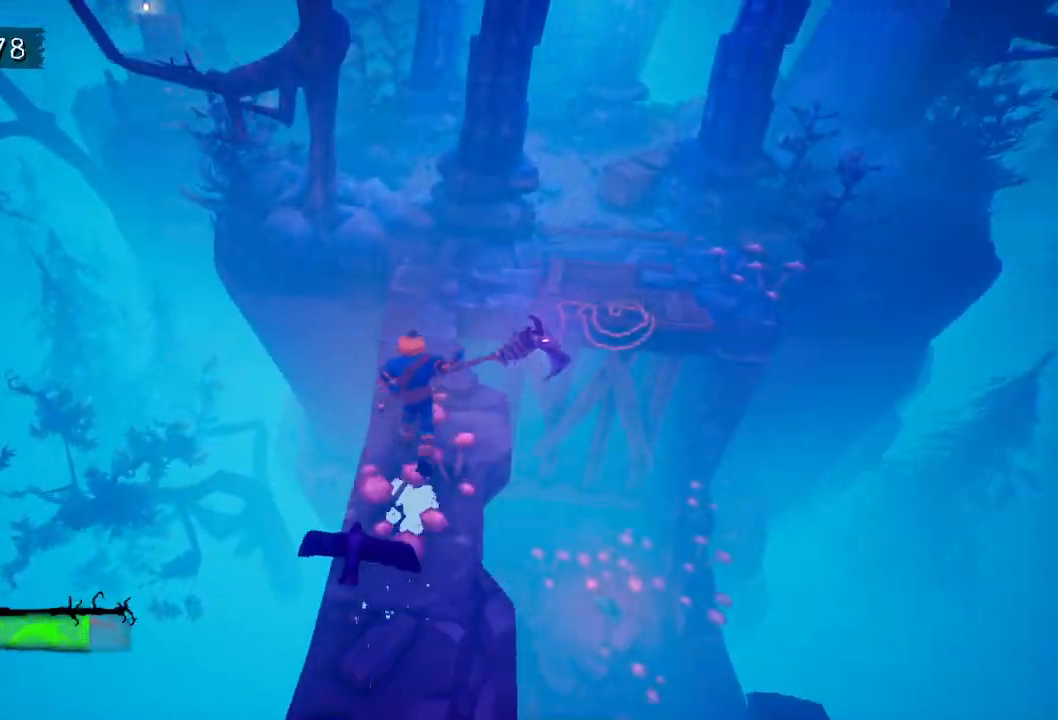
{"keys": ["w"], "events": [[67, "e", "up"], [167, "e", "down"], [267, "e", "up"], [350, "e", "down"], [433, "e", "up"]]}
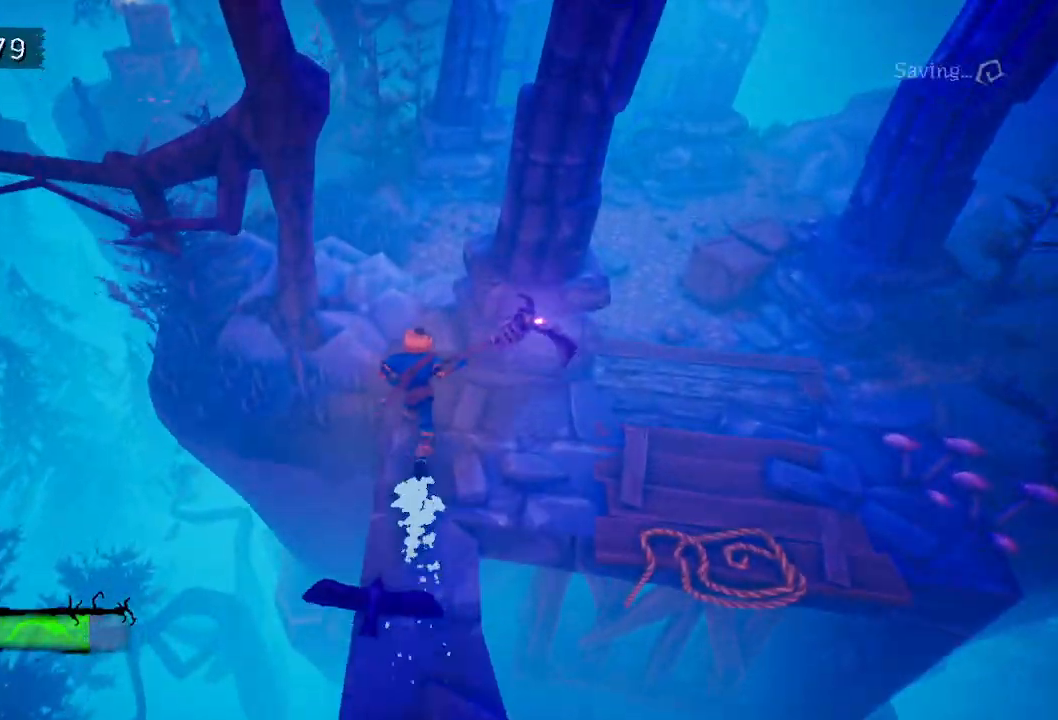
{"keys": ["w"], "events": [[33, "e", "down"], [133, "e", "up"], [183, "e", "down"], [267, "e", "up"], [367, "e", "down"], [467, "e", "up"]]}
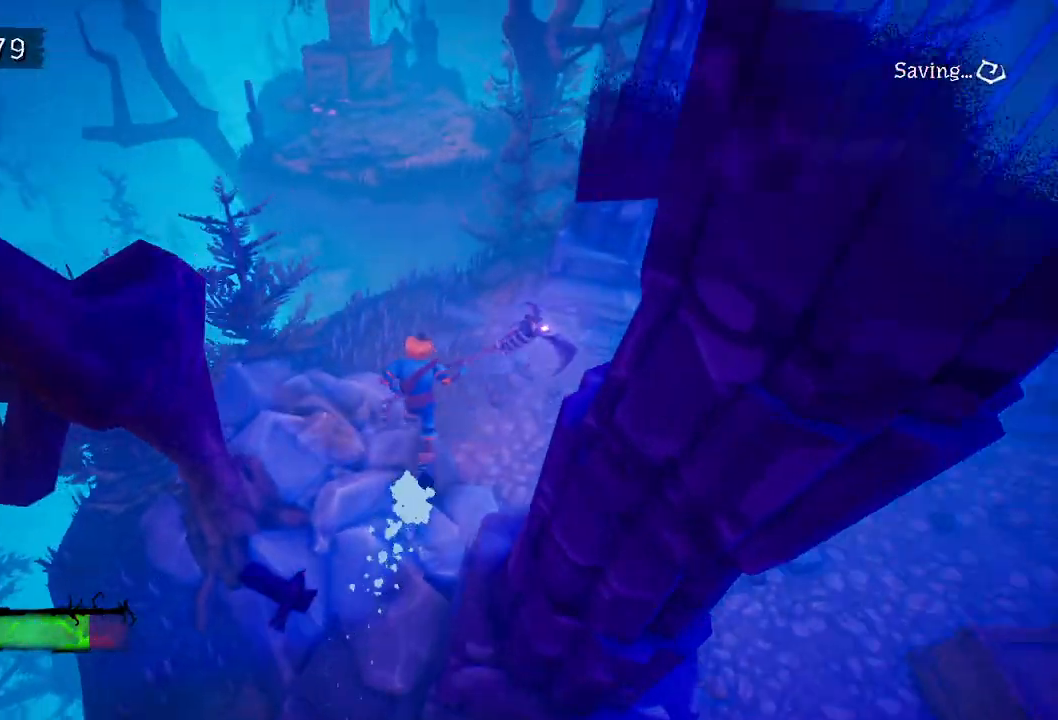
{"keys": ["w"], "events": [[50, "e", "down"], [150, "e", "up"], [233, "e", "down"], [283, "e", "up"]]}
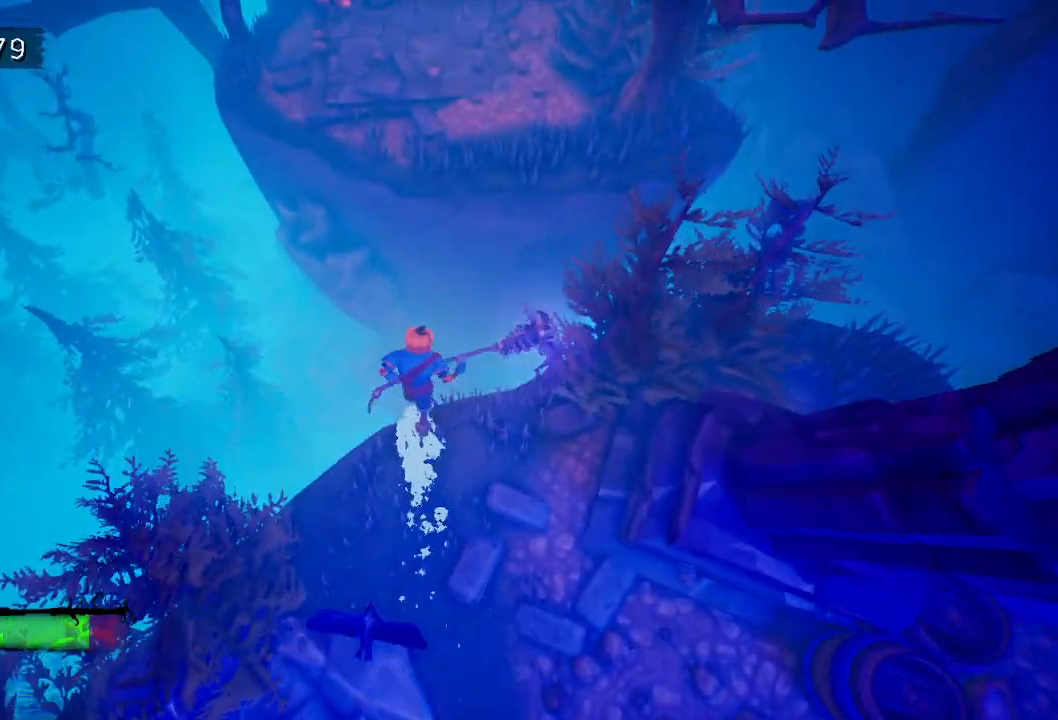
{"keys": ["w"], "events": [[33, "space", "down"], [117, "space", "up"], [400, "space", "down"], [500, "space", "up"]]}
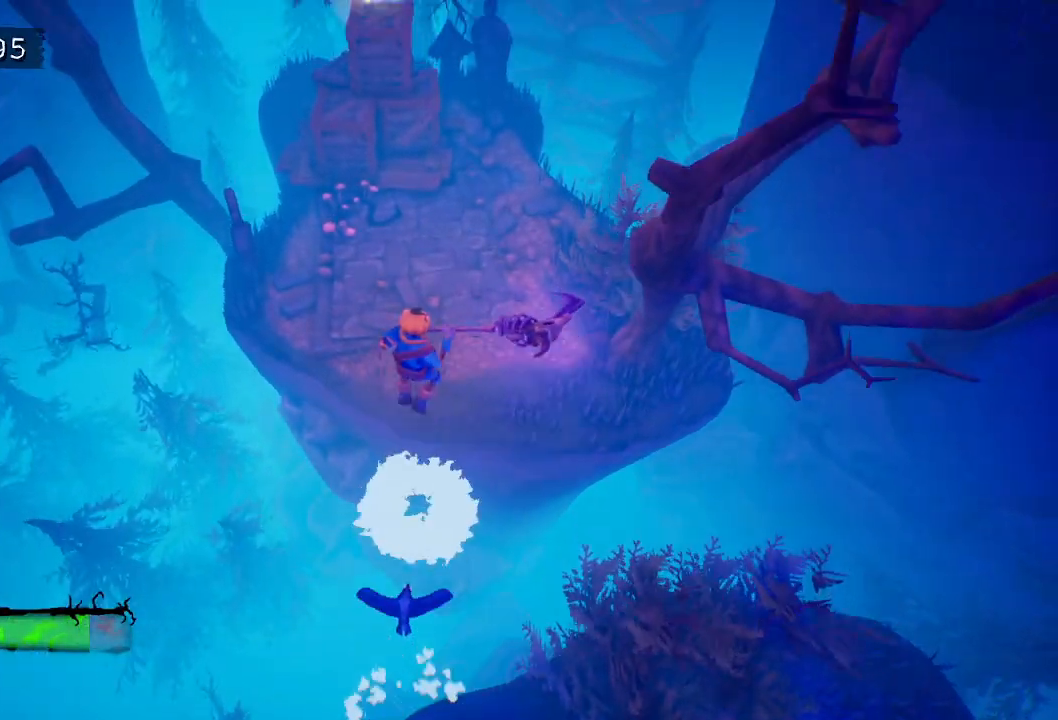
{"keys": ["w"], "events": [[283, "a", "down"], [383, "a", "up"]]}